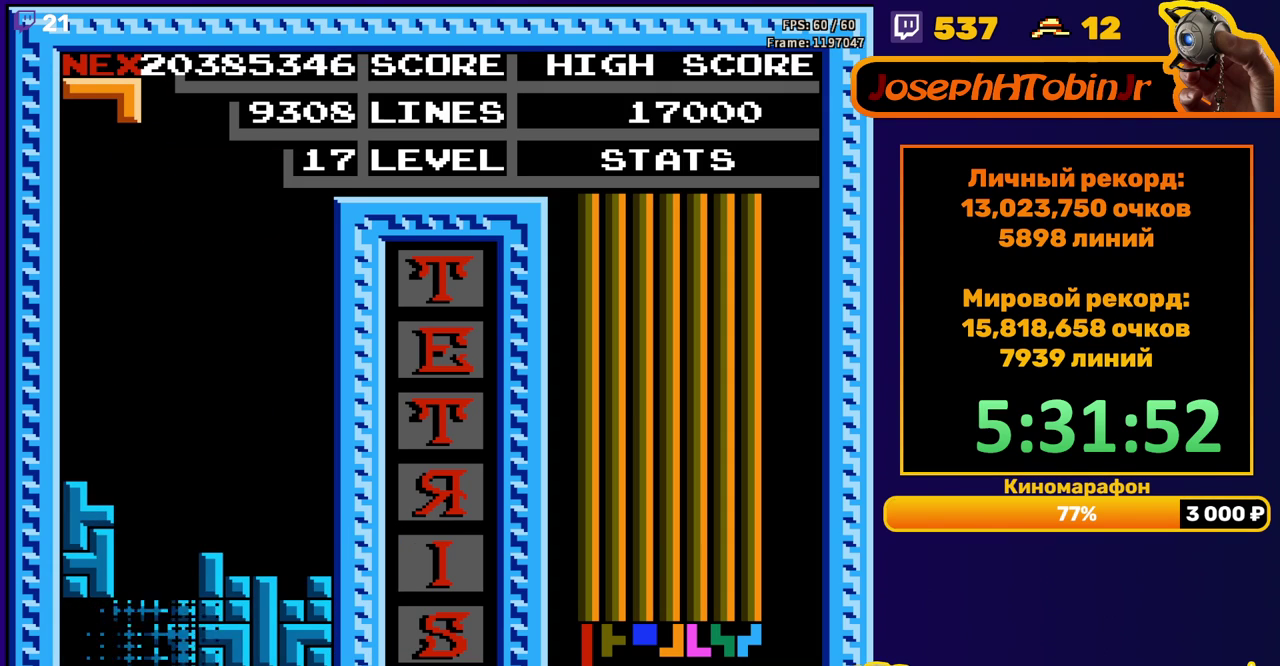
Gameplay with a controller (Nintendo layout); each line is a JSON object with the inputs held at the frame after it. "events" lists button and stick changes between this image and that frame as [ms after this image, input, new state], when the widget could be followed in between. Not read: L3 R3.
{"buttons": ["DPAD_RIGHT"], "events": [[500, "DPAD_RIGHT", "down"]]}
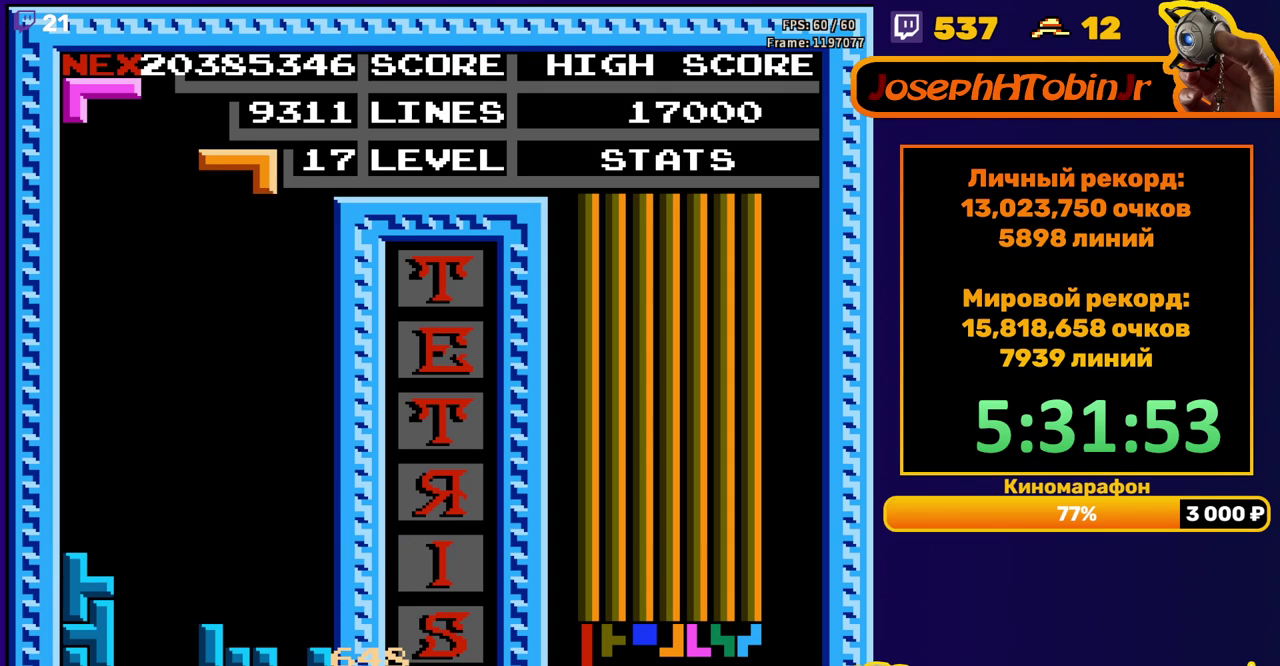
{"buttons": ["DPAD_DOWN"], "events": [[50, "DPAD_RIGHT", "up"], [167, "DPAD_DOWN", "down"]]}
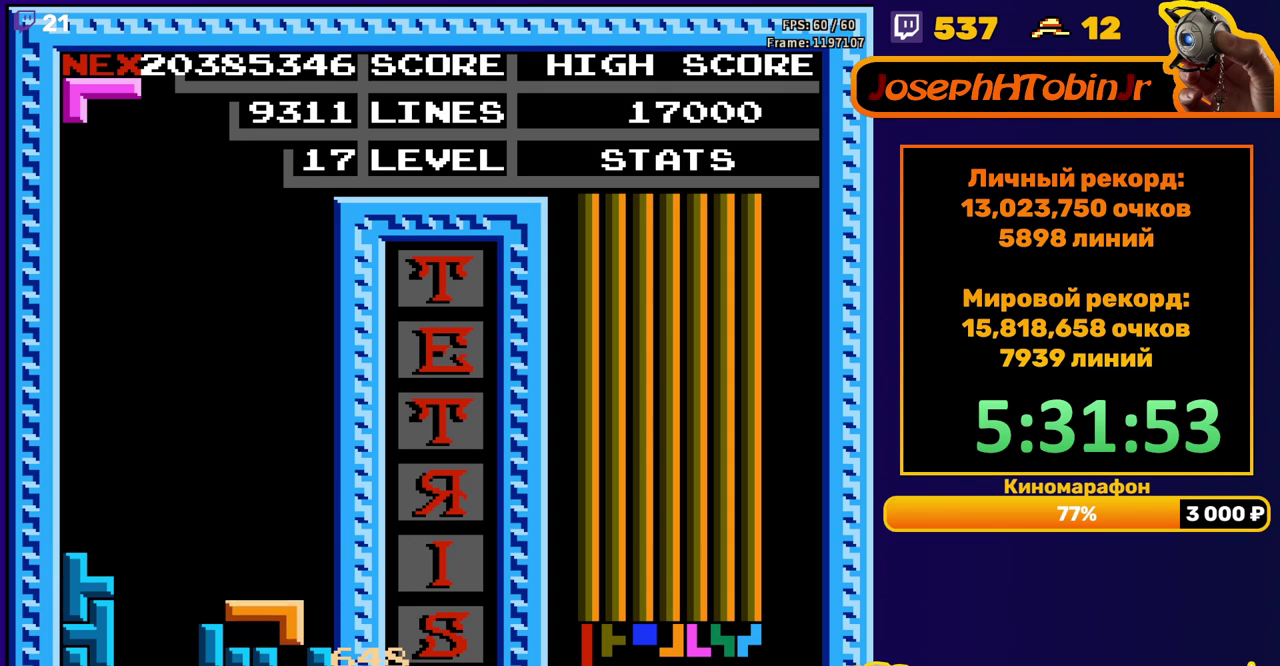
{"buttons": ["DPAD_DOWN"], "events": [[83, "DPAD_DOWN", "up"], [150, "DPAD_LEFT", "down"], [217, "A", "down"], [250, "DPAD_LEFT", "up"], [267, "A", "up"], [317, "DPAD_LEFT", "down"], [350, "A", "down"], [383, "DPAD_LEFT", "up"], [433, "A", "up"], [467, "DPAD_DOWN", "down"]]}
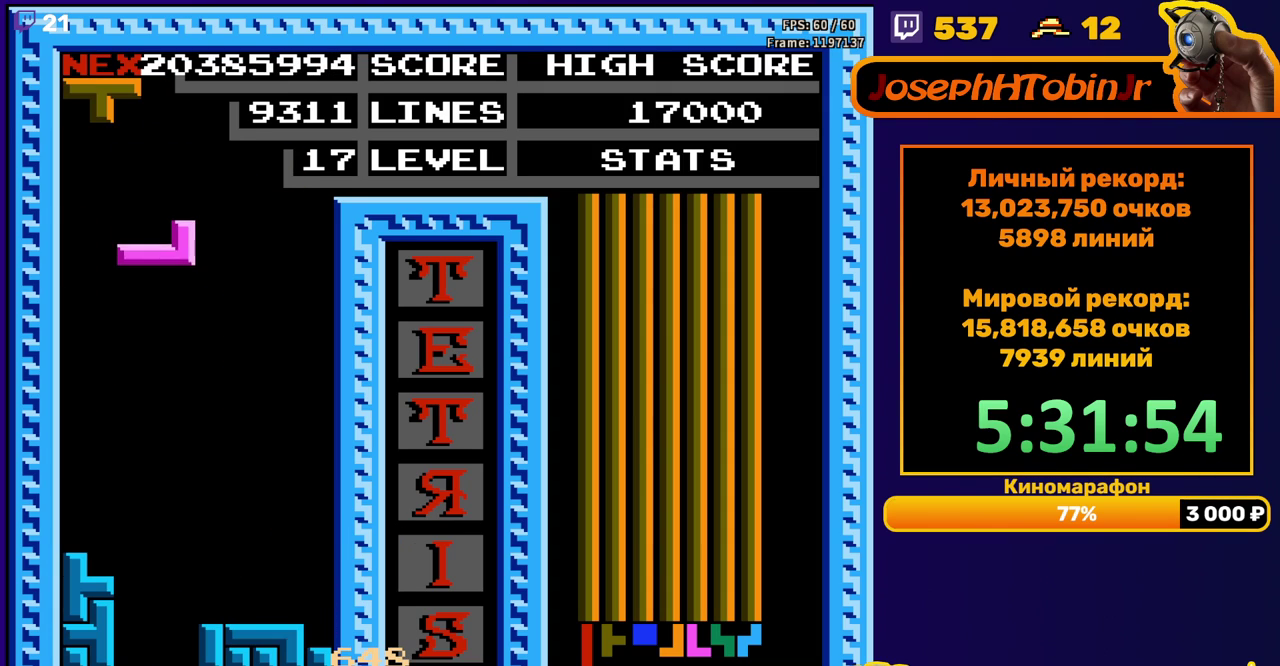
{"buttons": [], "events": [[350, "DPAD_DOWN", "up"]]}
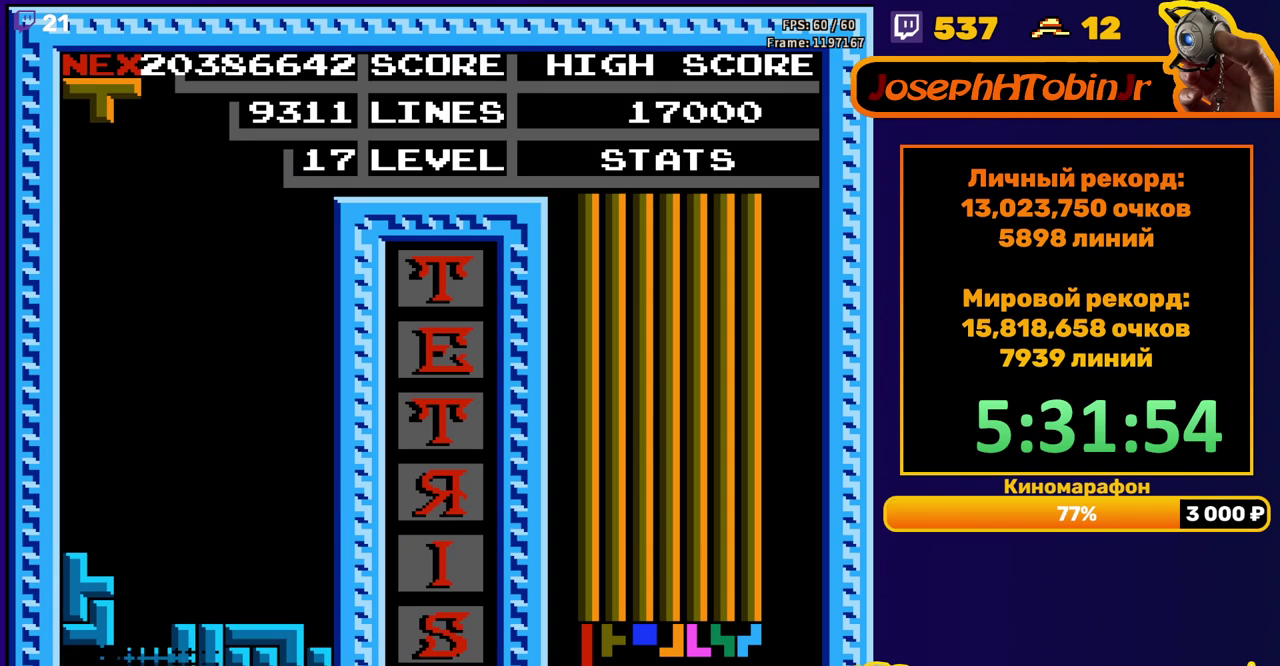
{"buttons": ["DPAD_RIGHT"], "events": [[367, "DPAD_RIGHT", "down"], [383, "A", "down"], [433, "DPAD_RIGHT", "up"], [467, "A", "up"], [483, "DPAD_RIGHT", "down"]]}
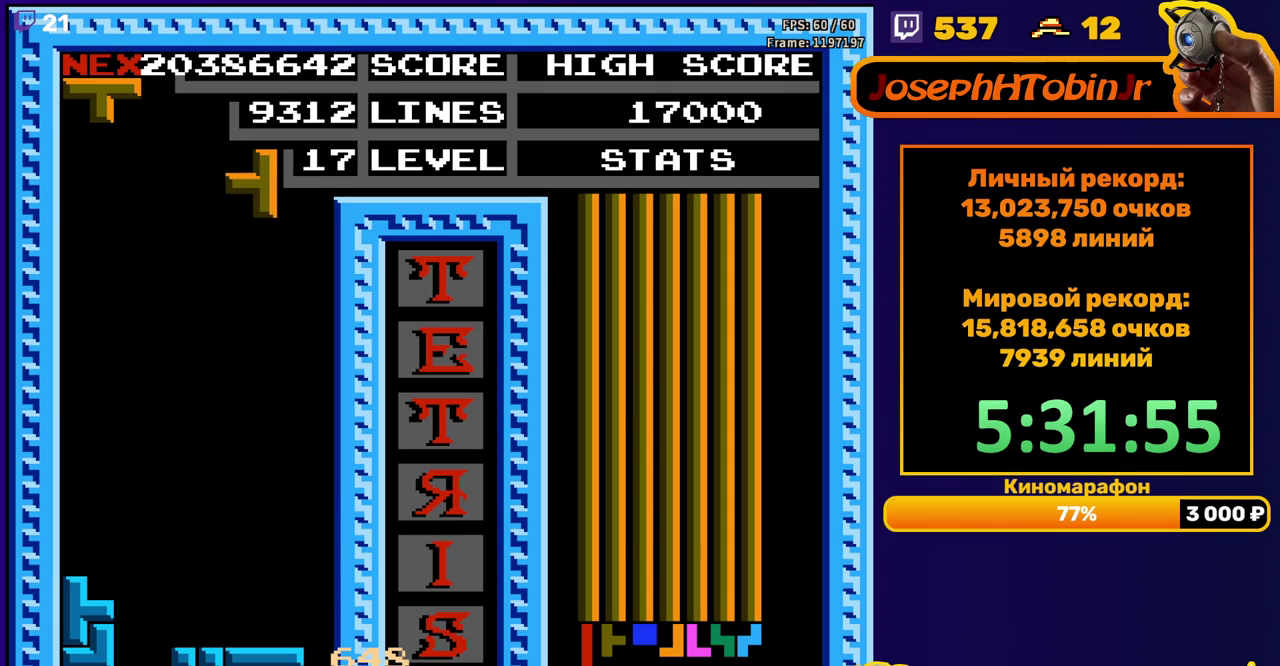
{"buttons": ["DPAD_DOWN"], "events": [[33, "A", "down"], [67, "DPAD_RIGHT", "up"], [117, "A", "up"], [183, "DPAD_DOWN", "down"]]}
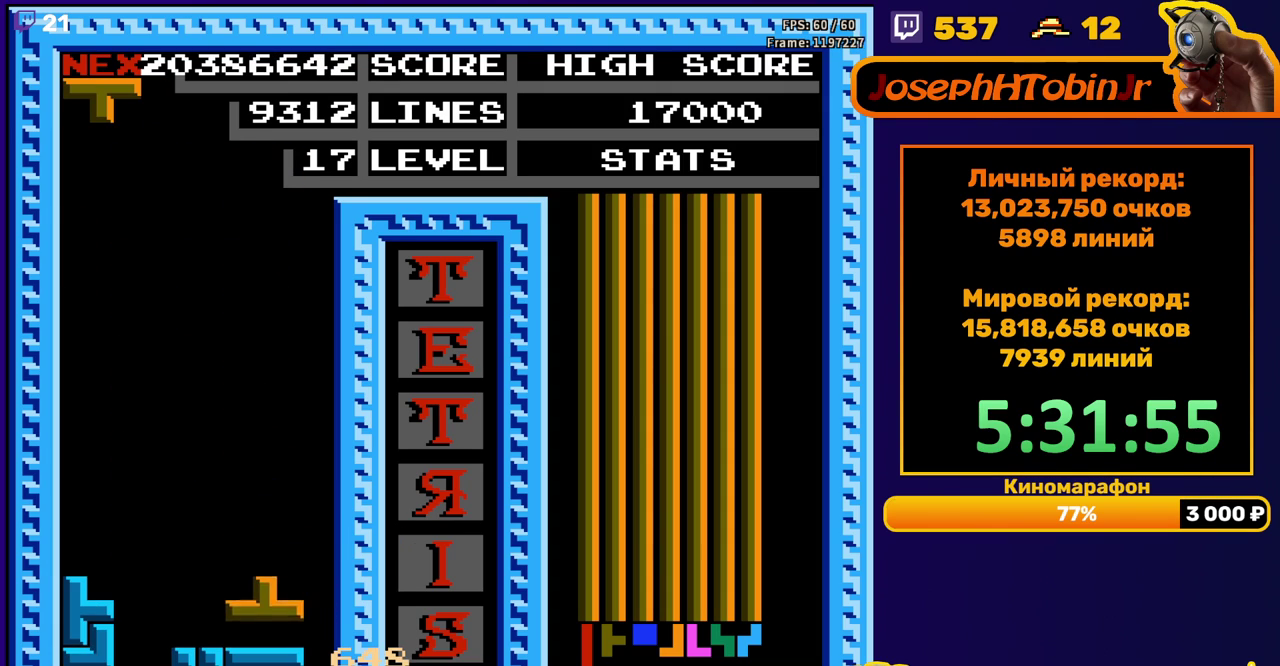
{"buttons": [], "events": [[83, "DPAD_DOWN", "up"], [317, "DPAD_LEFT", "down"], [400, "B", "down"], [400, "DPAD_LEFT", "up"], [450, "B", "up"]]}
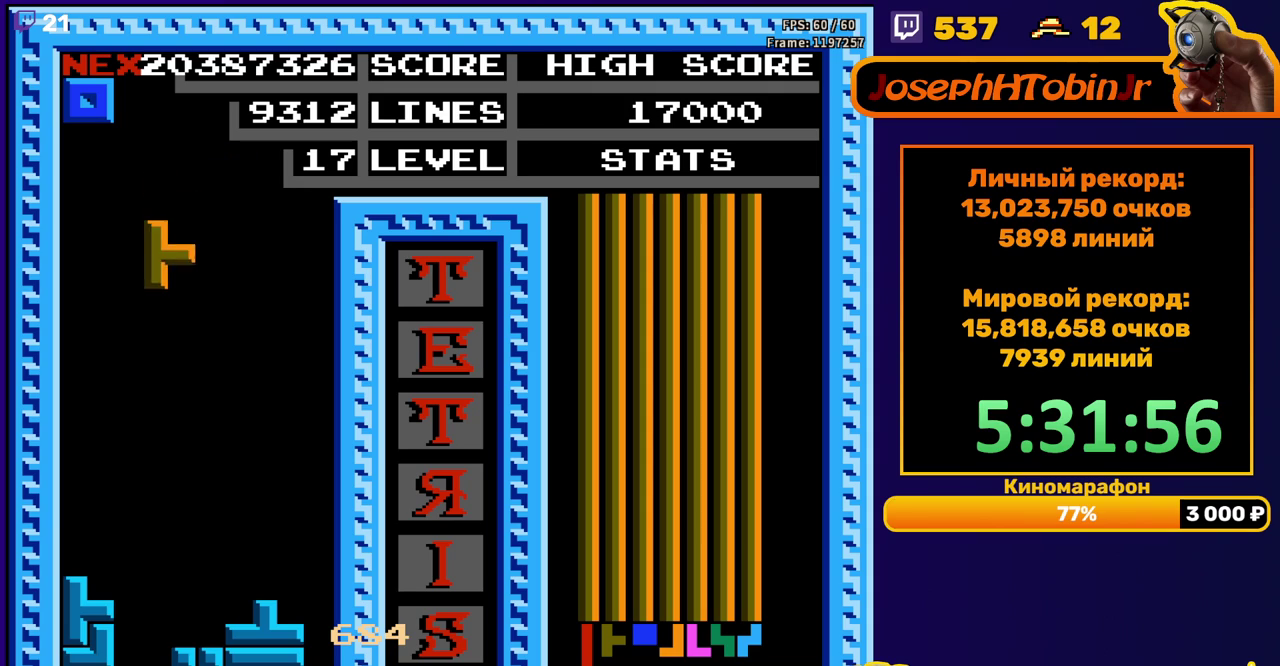
{"buttons": ["DPAD_DOWN"], "events": [[83, "DPAD_RIGHT", "down"], [150, "DPAD_RIGHT", "up"], [250, "DPAD_RIGHT", "down"], [333, "DPAD_RIGHT", "up"], [433, "DPAD_DOWN", "down"]]}
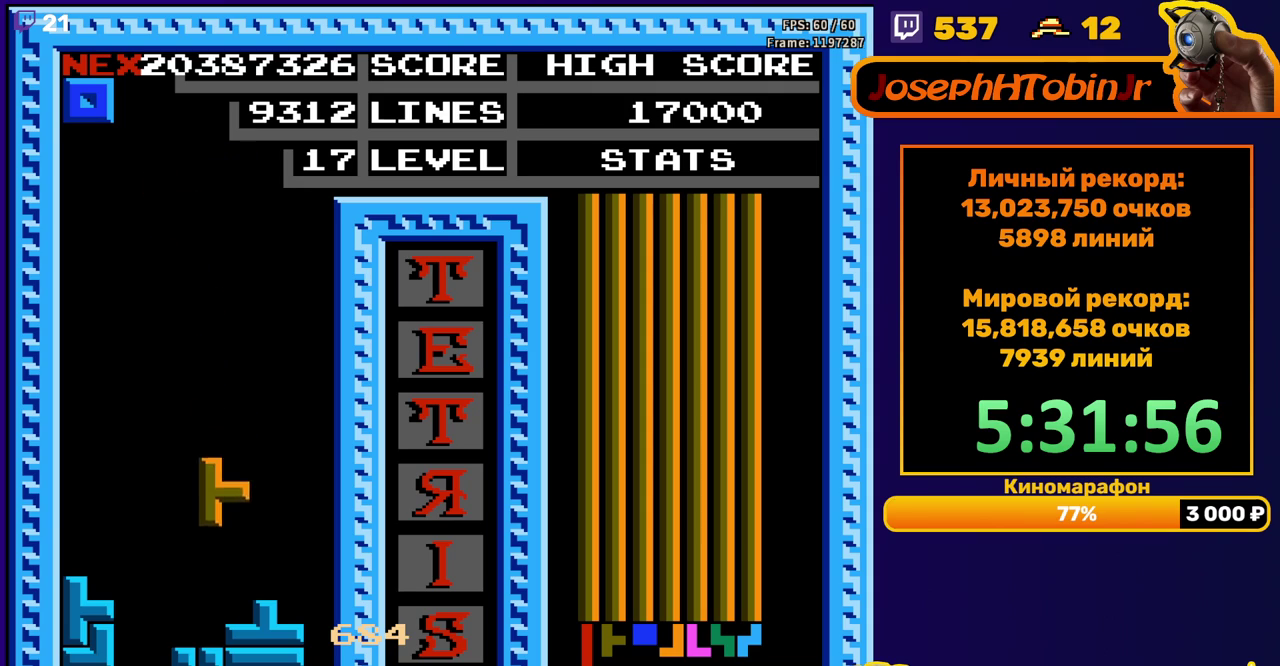
{"buttons": ["DPAD_DOWN"], "events": [[150, "DPAD_DOWN", "up"], [217, "DPAD_LEFT", "down"], [283, "DPAD_LEFT", "up"], [350, "DPAD_LEFT", "down"], [417, "DPAD_LEFT", "up"], [467, "DPAD_DOWN", "down"]]}
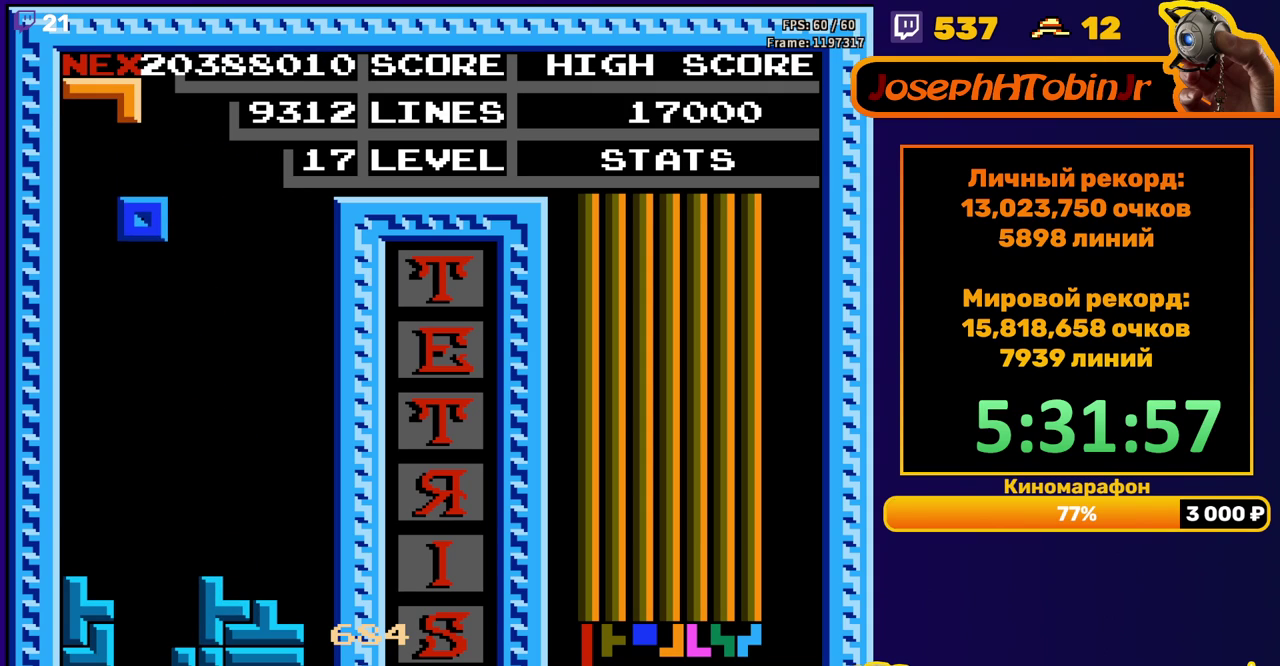
{"buttons": ["DPAD_LEFT"], "events": [[367, "DPAD_DOWN", "up"], [433, "DPAD_LEFT", "down"]]}
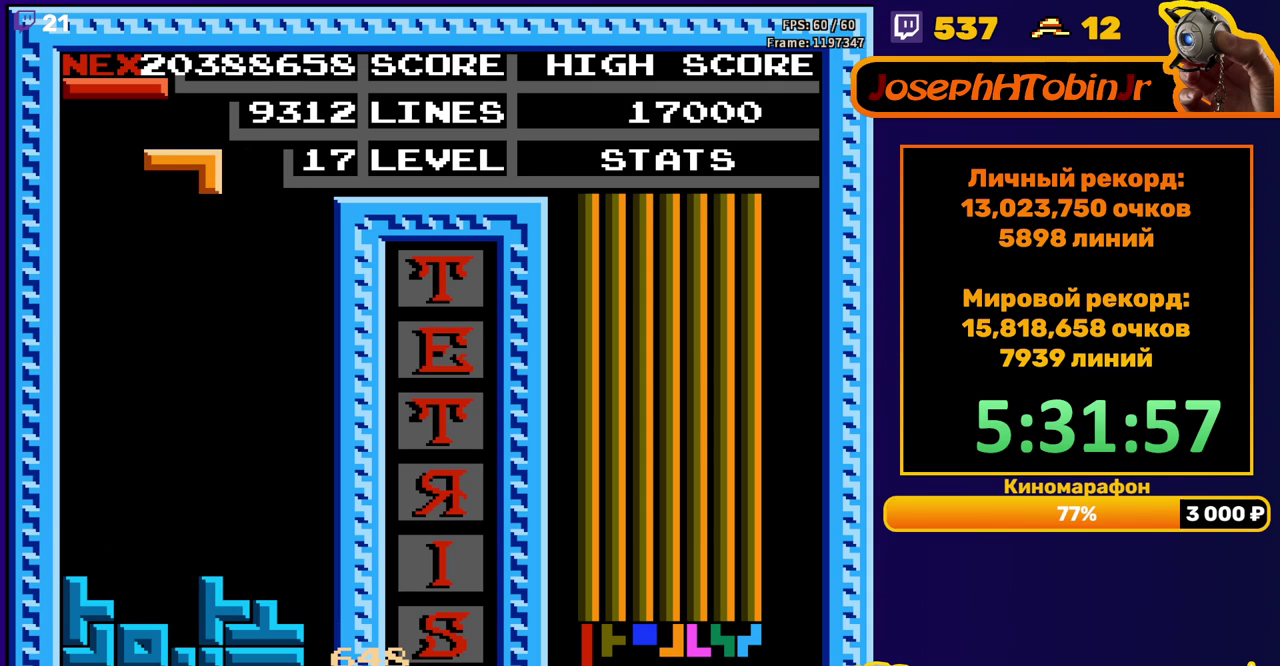
{"buttons": ["DPAD_DOWN"], "events": [[17, "DPAD_LEFT", "up"], [67, "DPAD_LEFT", "down"], [133, "DPAD_LEFT", "up"], [217, "DPAD_DOWN", "down"]]}
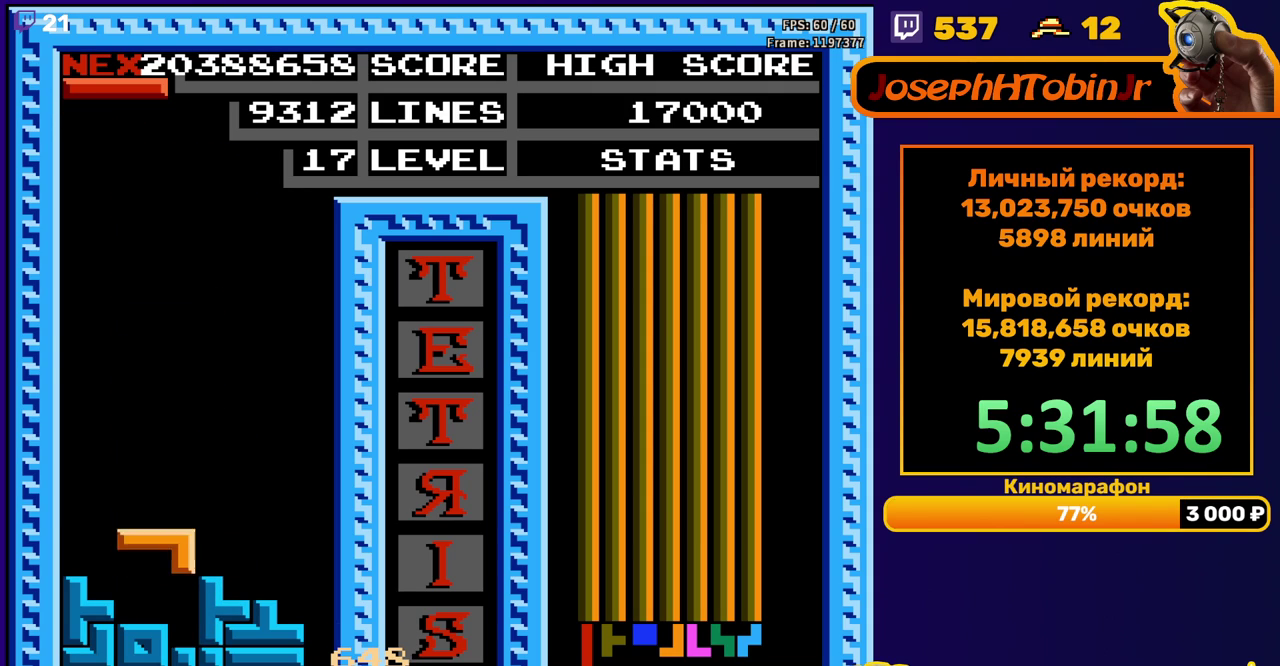
{"buttons": [], "events": [[100, "DPAD_DOWN", "up"], [167, "DPAD_LEFT", "down"], [433, "DPAD_LEFT", "up"]]}
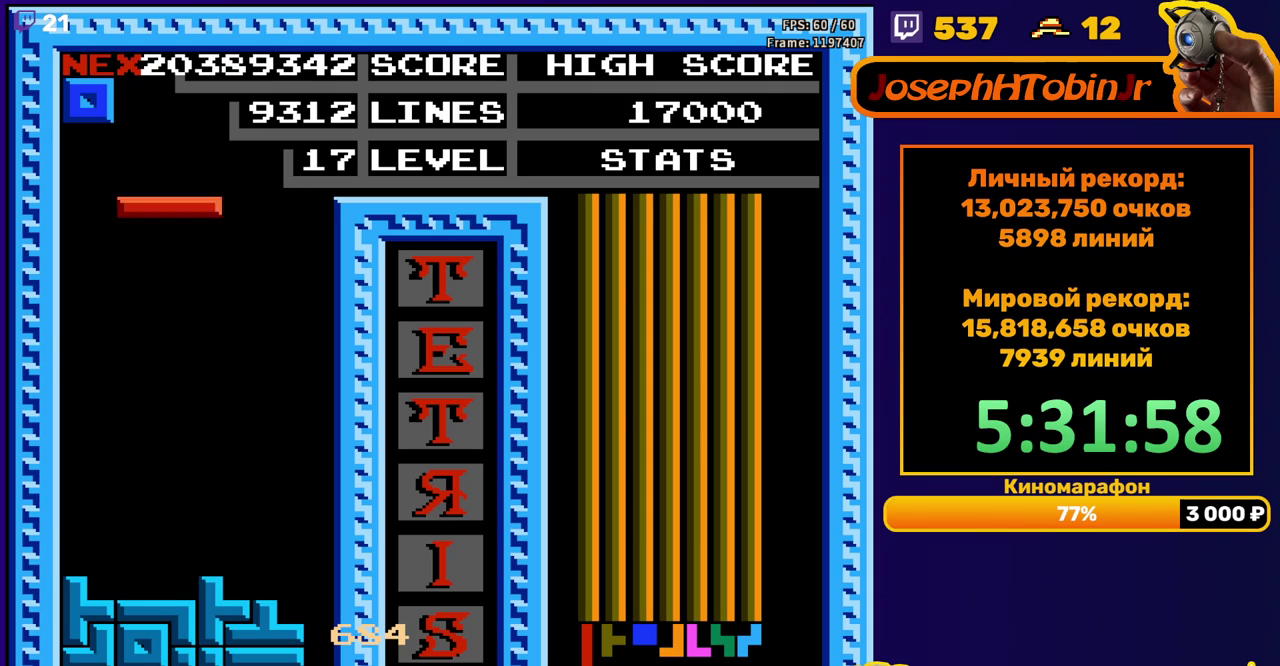
{"buttons": ["DPAD_DOWN"], "events": [[117, "DPAD_DOWN", "down"], [217, "DPAD_DOWN", "up"], [300, "DPAD_LEFT", "down"], [383, "DPAD_LEFT", "up"], [450, "DPAD_DOWN", "down"]]}
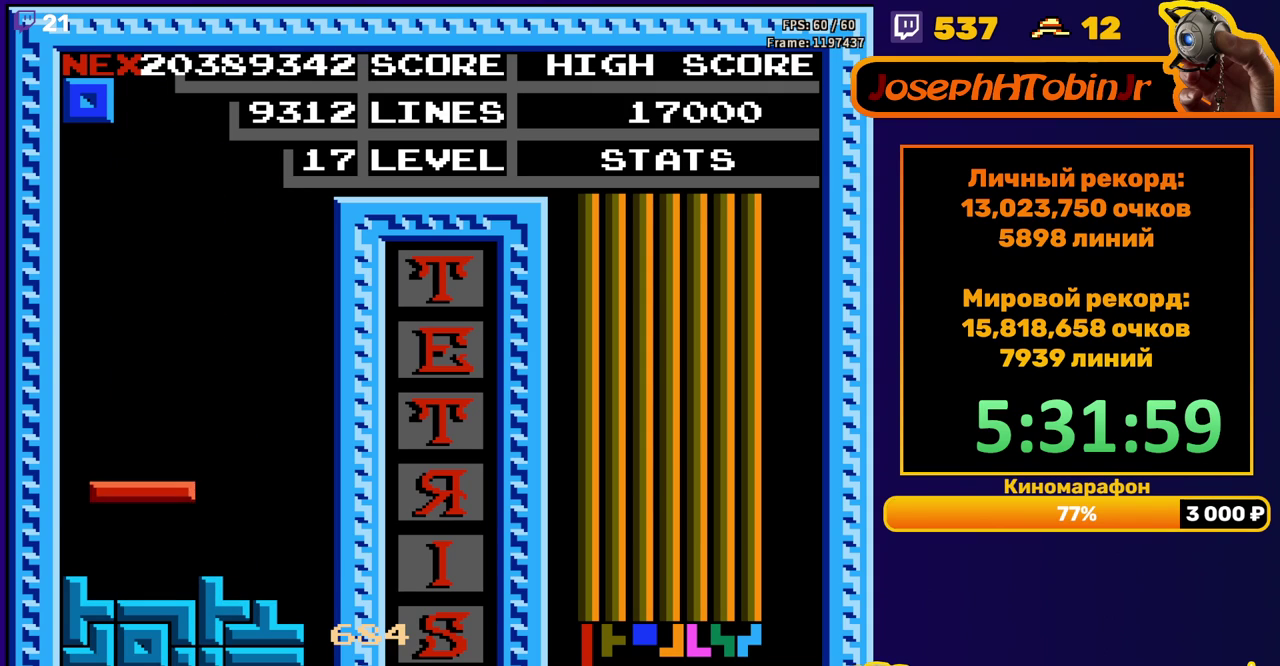
{"buttons": ["DPAD_LEFT"], "events": [[167, "DPAD_DOWN", "up"], [233, "DPAD_LEFT", "down"]]}
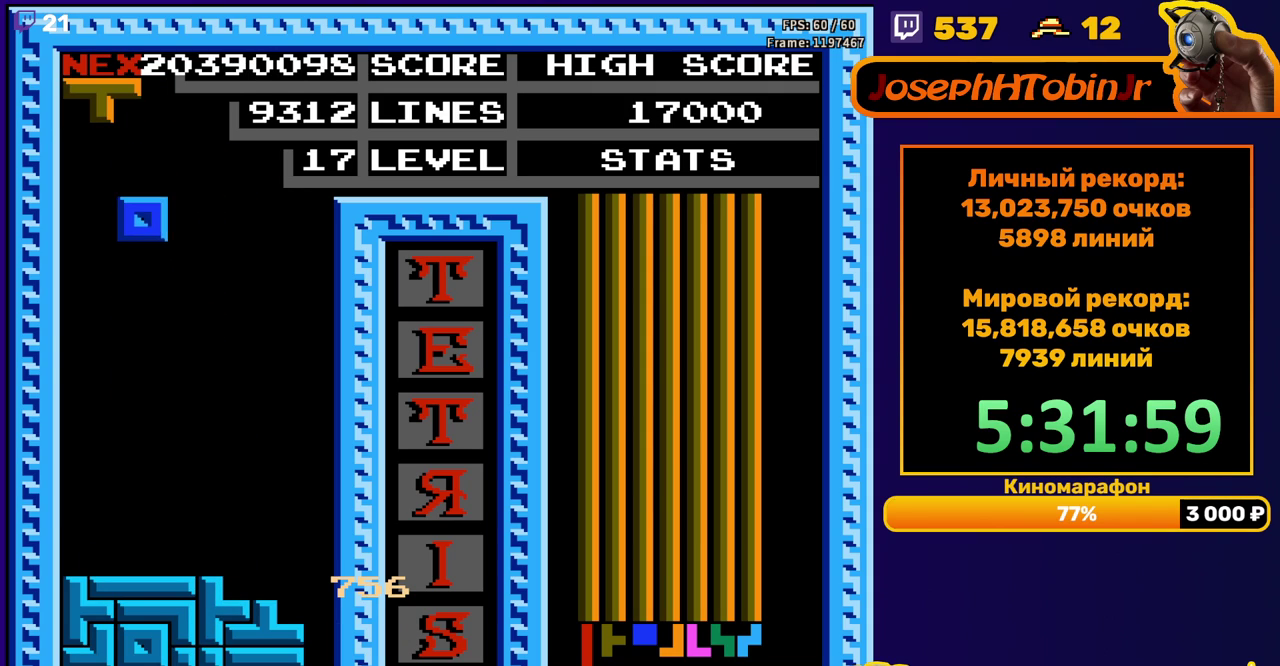
{"buttons": [], "events": [[217, "DPAD_DOWN", "down"], [217, "DPAD_LEFT", "up"], [450, "DPAD_DOWN", "up"]]}
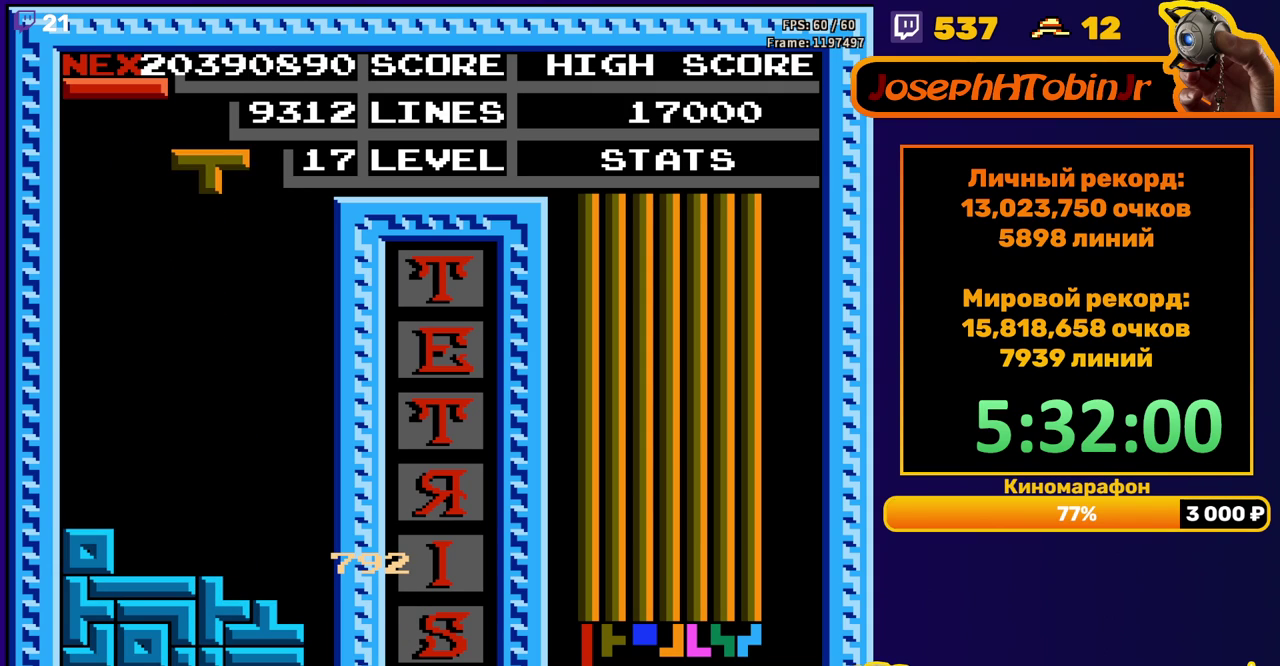
{"buttons": ["DPAD_DOWN"], "events": [[50, "DPAD_RIGHT", "down"], [83, "A", "down"], [183, "A", "up"], [367, "DPAD_RIGHT", "up"], [467, "DPAD_DOWN", "down"]]}
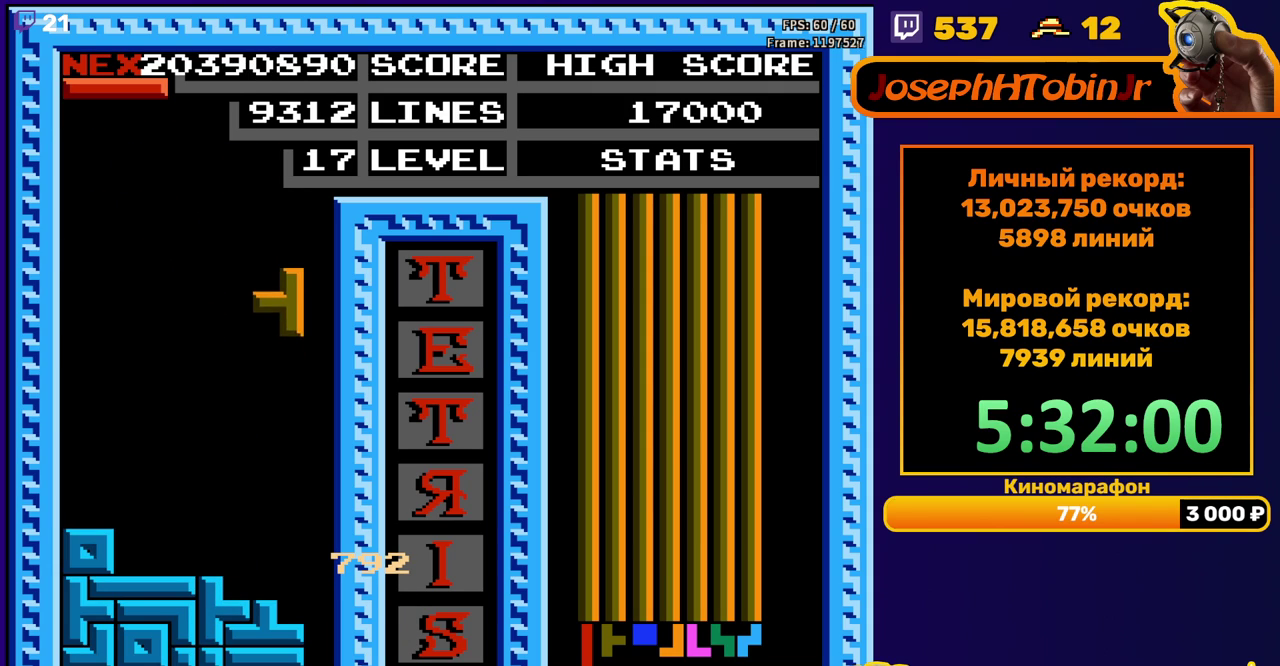
{"buttons": ["DPAD_RIGHT"], "events": [[250, "DPAD_DOWN", "up"], [417, "DPAD_RIGHT", "down"]]}
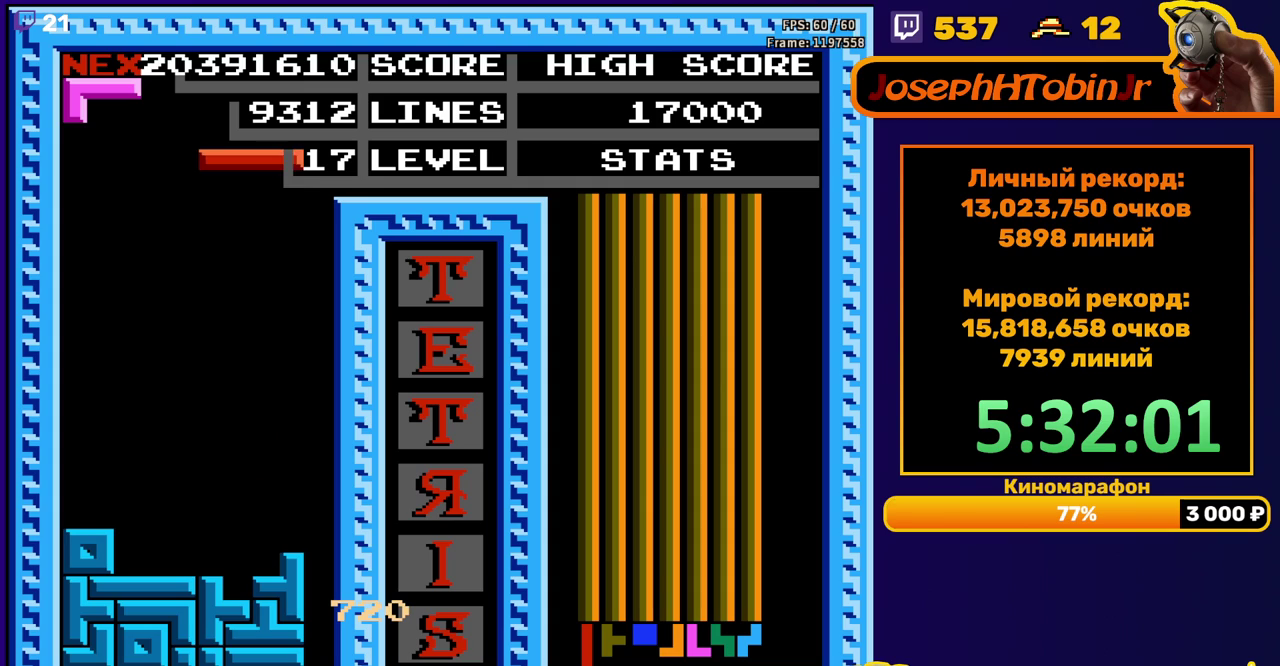
{"buttons": [], "events": [[17, "DPAD_RIGHT", "up"], [83, "B", "down"], [133, "DPAD_DOWN", "down"], [167, "B", "up"], [467, "DPAD_DOWN", "up"]]}
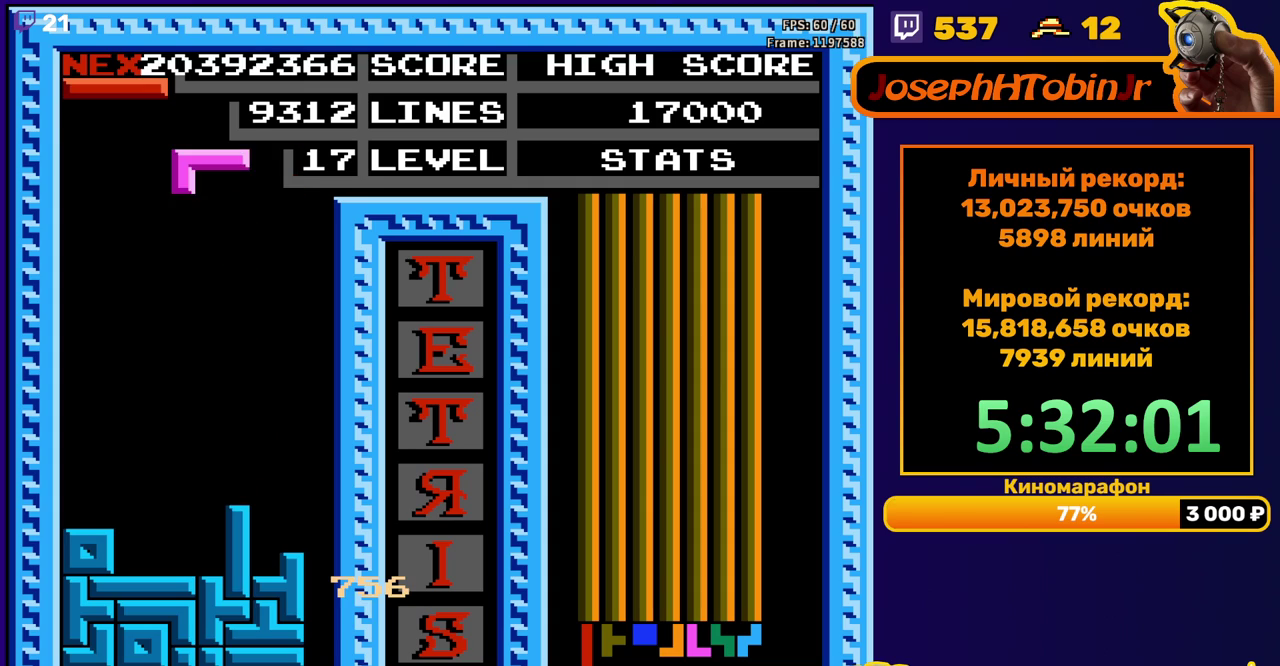
{"buttons": ["DPAD_DOWN"], "events": [[33, "DPAD_LEFT", "down"], [50, "A", "down"], [117, "A", "up"], [133, "DPAD_LEFT", "up"], [200, "A", "down"], [283, "A", "up"], [300, "DPAD_DOWN", "down"]]}
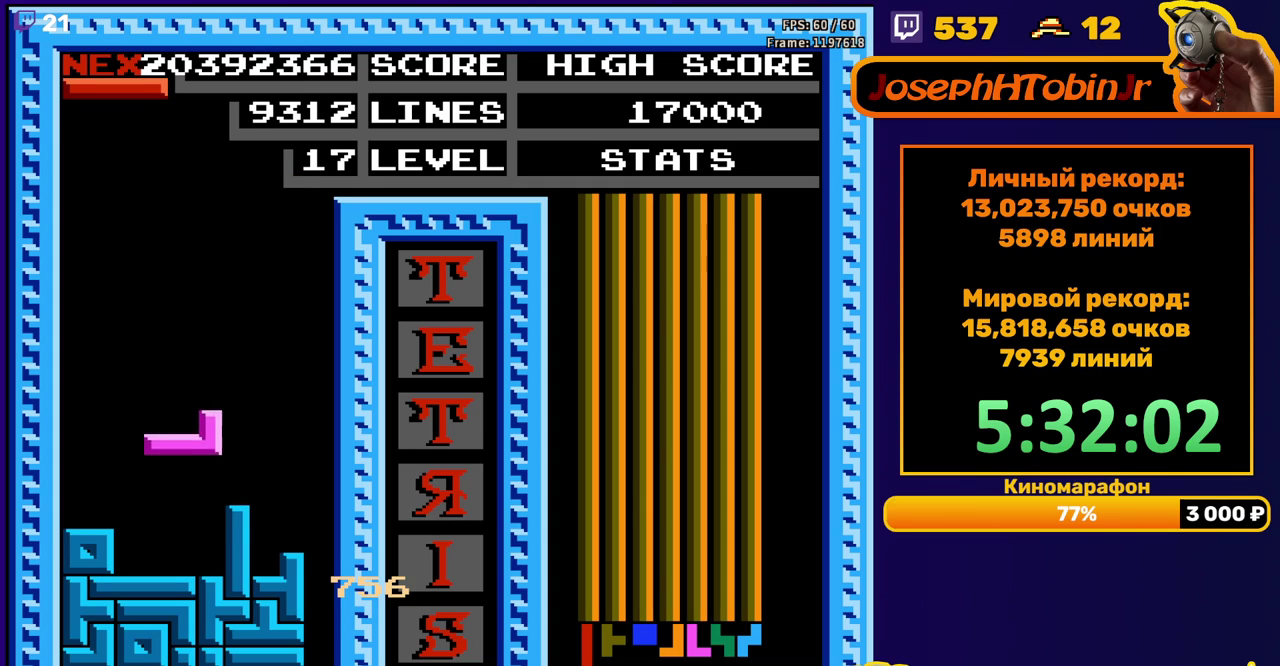
{"buttons": ["DPAD_RIGHT"], "events": [[133, "DPAD_DOWN", "up"], [200, "DPAD_RIGHT", "down"], [233, "A", "down"], [317, "A", "up"]]}
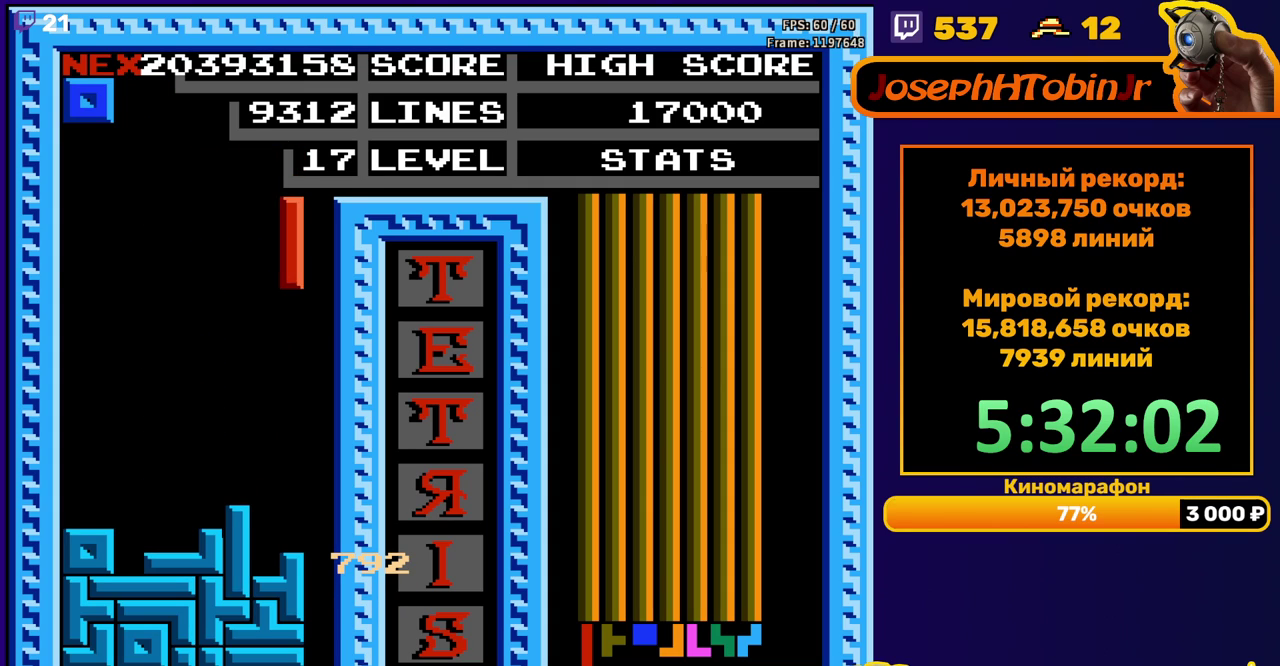
{"buttons": ["DPAD_DOWN"], "events": [[133, "DPAD_RIGHT", "up"], [150, "DPAD_DOWN", "down"]]}
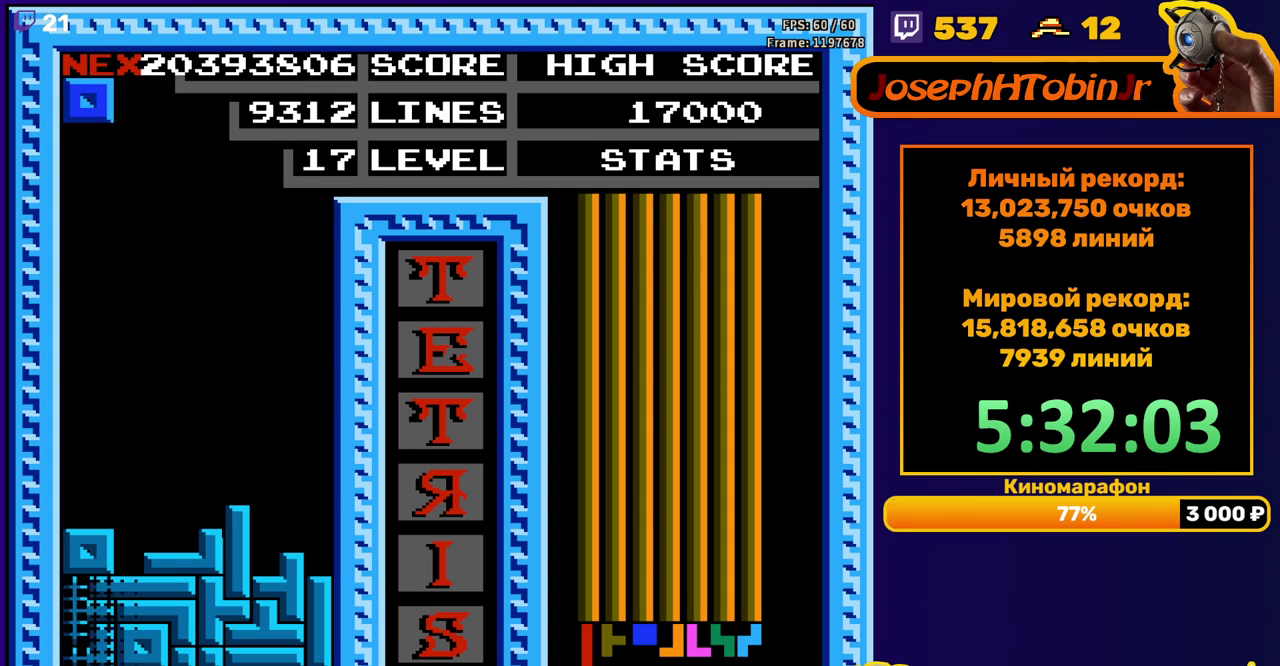
{"buttons": ["DPAD_LEFT"], "events": [[17, "DPAD_DOWN", "up"], [450, "DPAD_LEFT", "down"]]}
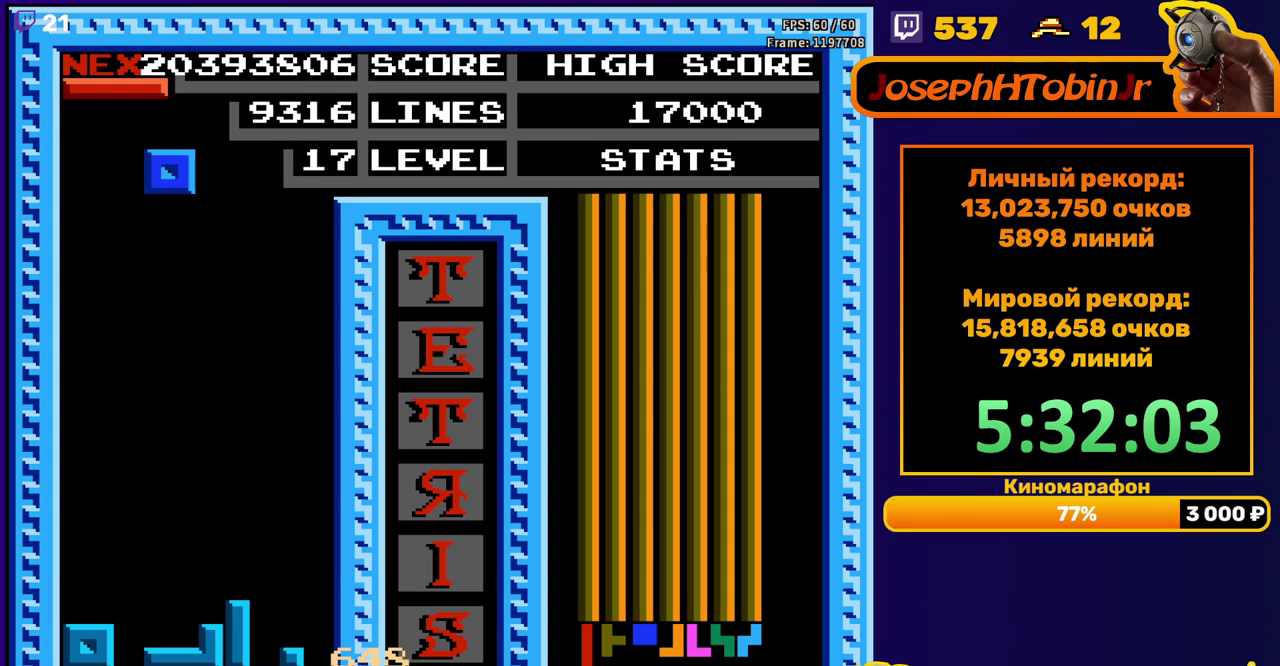
{"buttons": ["DPAD_DOWN"], "events": [[433, "DPAD_DOWN", "down"], [433, "DPAD_LEFT", "up"]]}
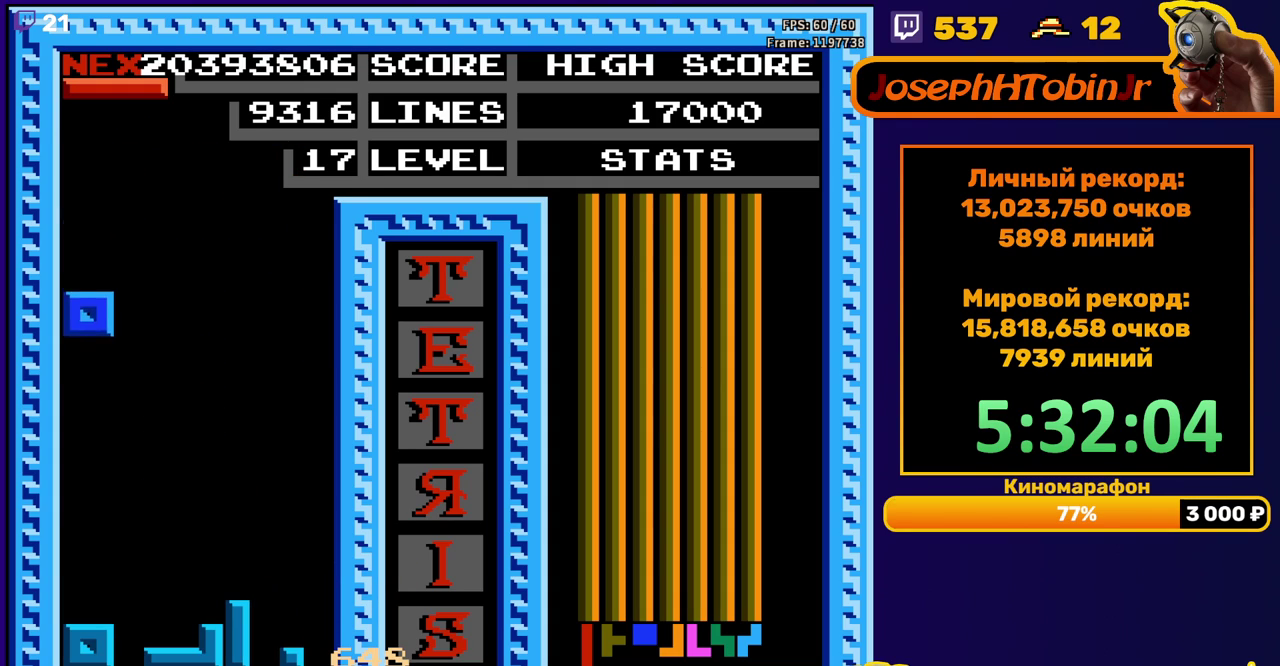
{"buttons": ["B", "DPAD_LEFT"], "events": [[217, "DPAD_DOWN", "up"], [283, "DPAD_LEFT", "down"], [433, "B", "down"]]}
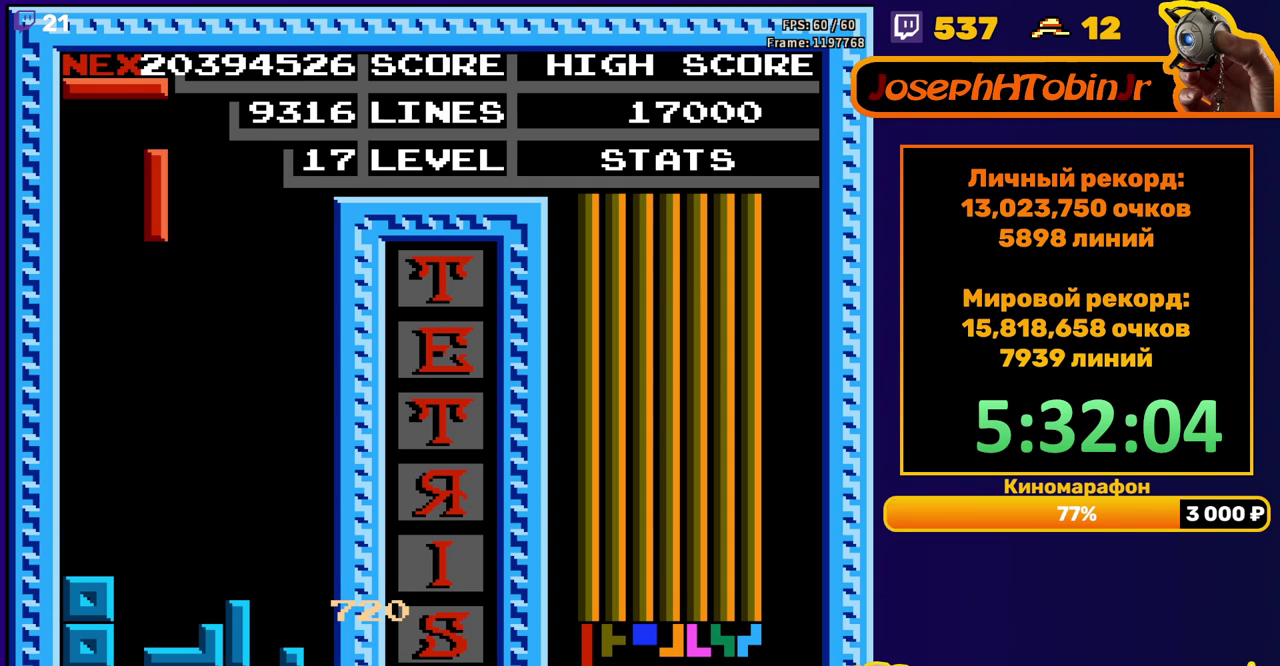
{"buttons": [], "events": [[17, "B", "up"], [117, "DPAD_LEFT", "up"], [200, "DPAD_DOWN", "down"], [500, "DPAD_DOWN", "up"]]}
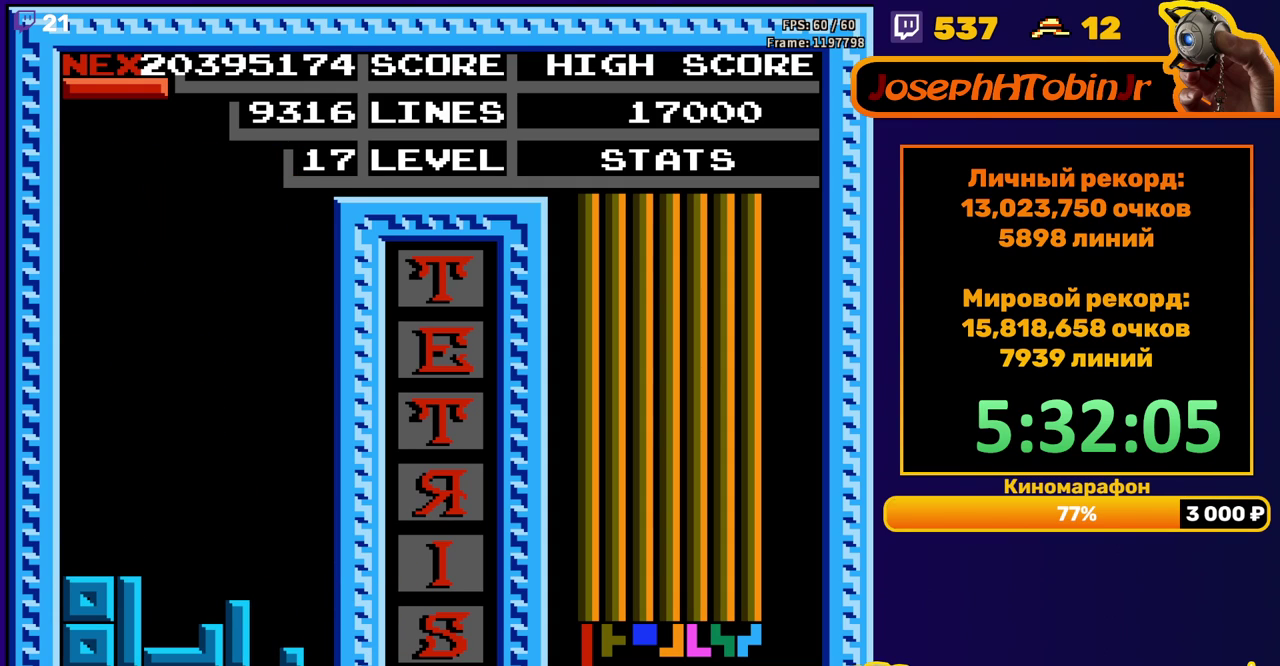
{"buttons": ["DPAD_DOWN"], "events": [[83, "DPAD_LEFT", "down"], [183, "B", "down"], [183, "DPAD_LEFT", "up"], [250, "DPAD_LEFT", "down"], [267, "B", "up"], [317, "DPAD_LEFT", "up"], [400, "DPAD_DOWN", "down"]]}
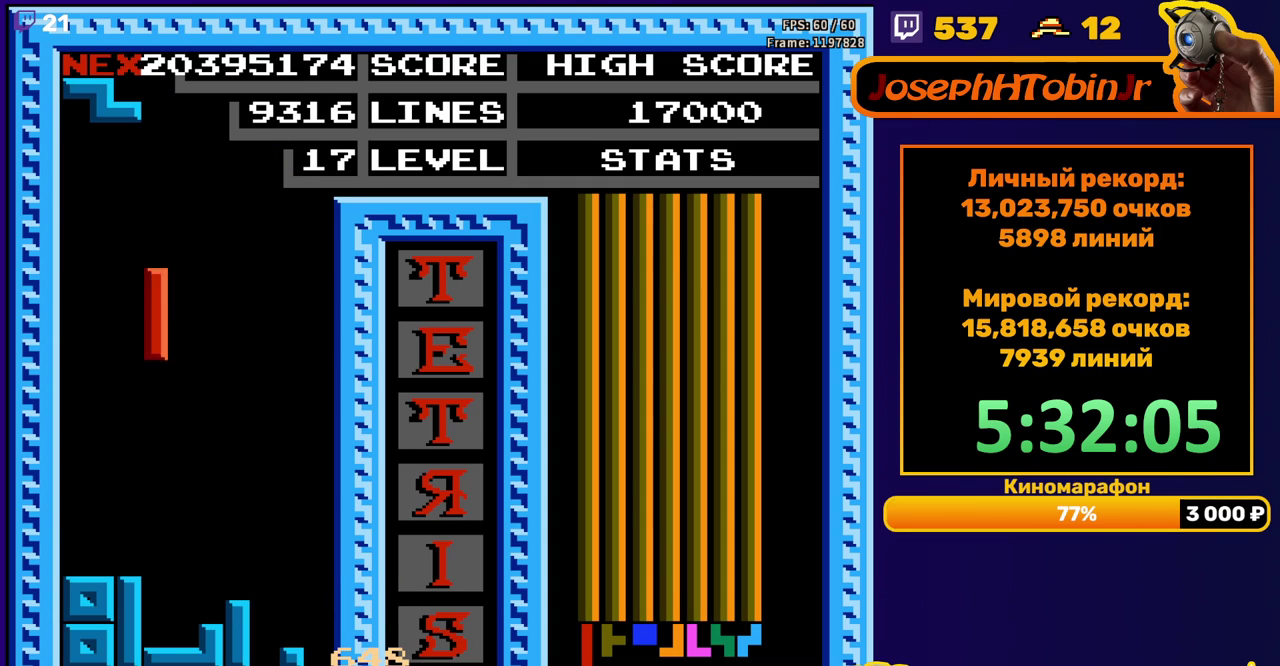
{"buttons": ["DPAD_RIGHT"], "events": [[250, "DPAD_DOWN", "up"], [317, "DPAD_RIGHT", "down"], [383, "A", "down"], [467, "A", "up"]]}
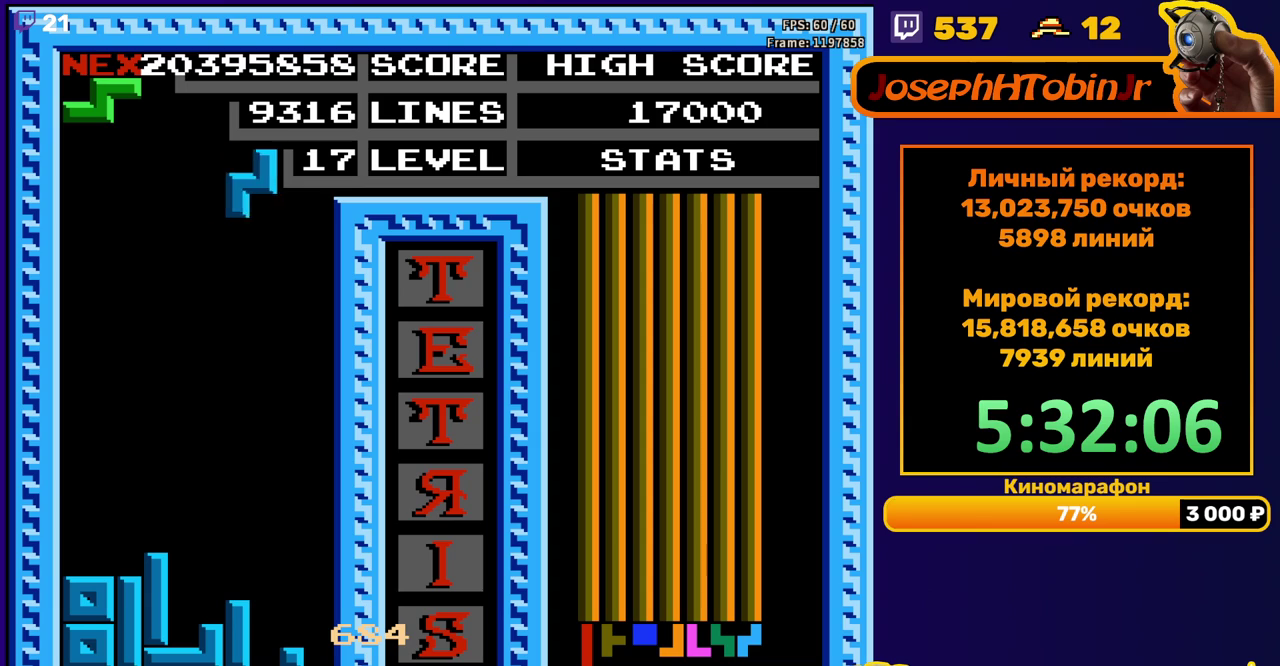
{"buttons": ["DPAD_DOWN"], "events": [[133, "DPAD_RIGHT", "up"], [250, "DPAD_DOWN", "down"]]}
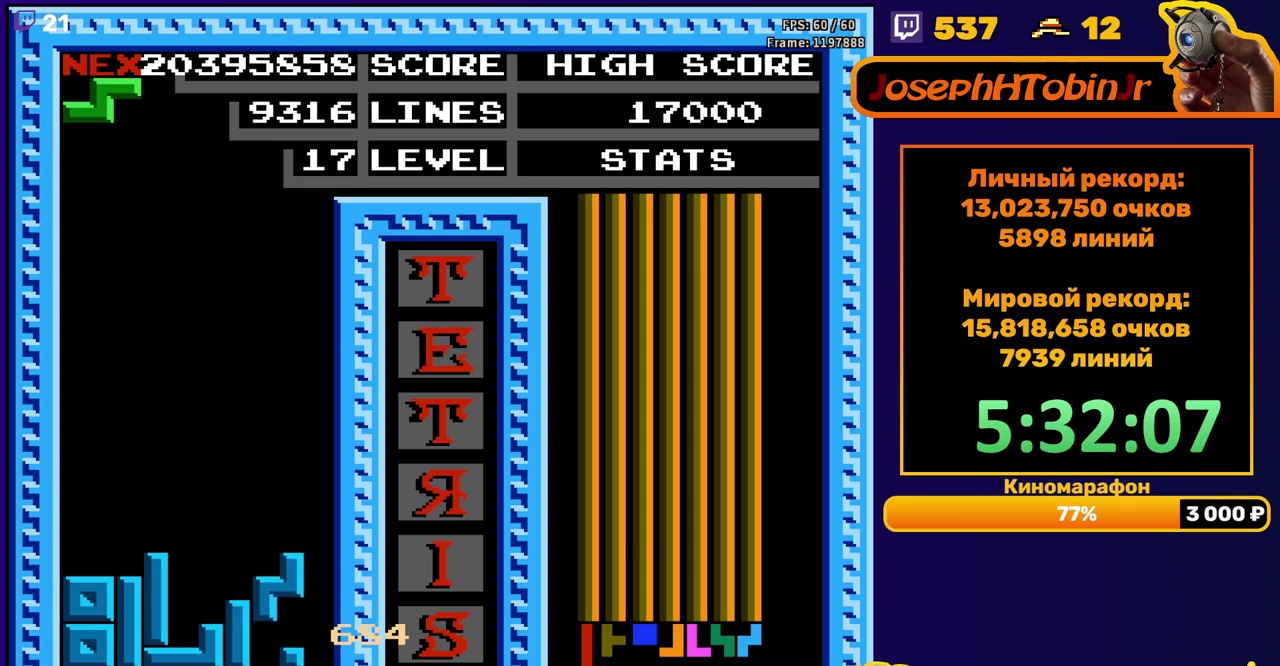
{"buttons": ["DPAD_DOWN"], "events": [[83, "DPAD_DOWN", "up"], [167, "DPAD_RIGHT", "down"], [200, "A", "down"], [250, "DPAD_RIGHT", "up"], [267, "A", "up"], [300, "DPAD_RIGHT", "down"], [383, "DPAD_RIGHT", "up"], [483, "DPAD_DOWN", "down"]]}
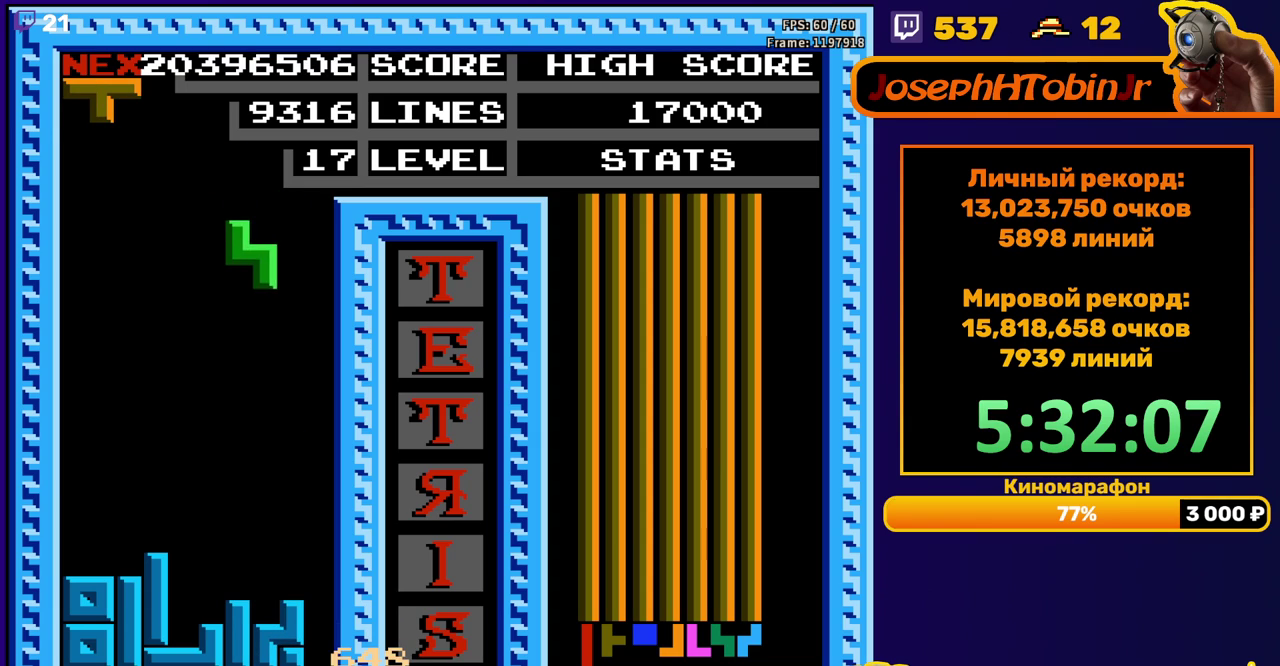
{"buttons": ["DPAD_DOWN"], "events": [[350, "DPAD_DOWN", "up"], [400, "B", "down"], [450, "DPAD_DOWN", "down"], [500, "B", "up"]]}
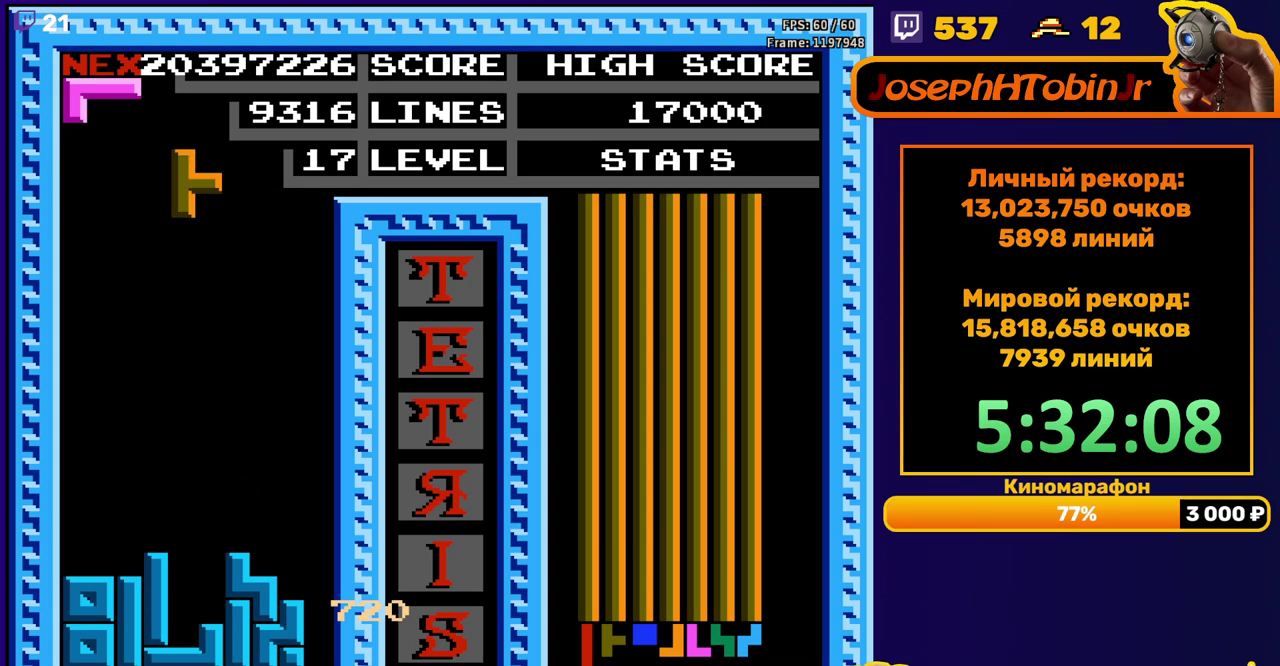
{"buttons": ["DPAD_LEFT"], "events": [[367, "DPAD_DOWN", "up"], [433, "DPAD_LEFT", "down"]]}